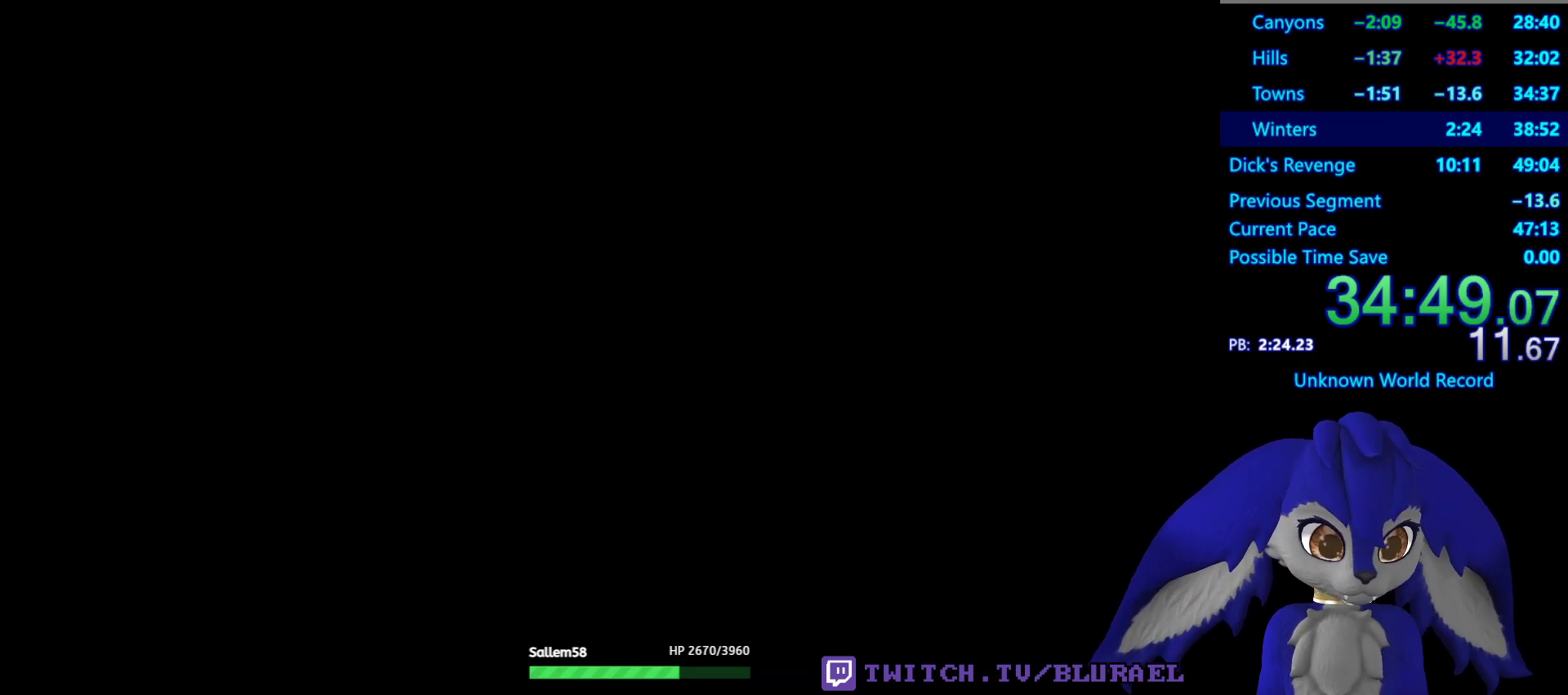
Gameplay with a controller (PlayStation layout); each line is a JSON object with the inputs held at the frame after it. "events" lists button and stick changes between this image and that frame as [ms after this image, input, new state], when the widget could be followed in between. Not read: R3.
{"buttons": [], "left_stick": "center", "right_stick": "center", "events": [[317, "CROSS", "down"], [367, "CROSS", "up"], [450, "CROSS", "down"], [500, "CROSS", "up"]]}
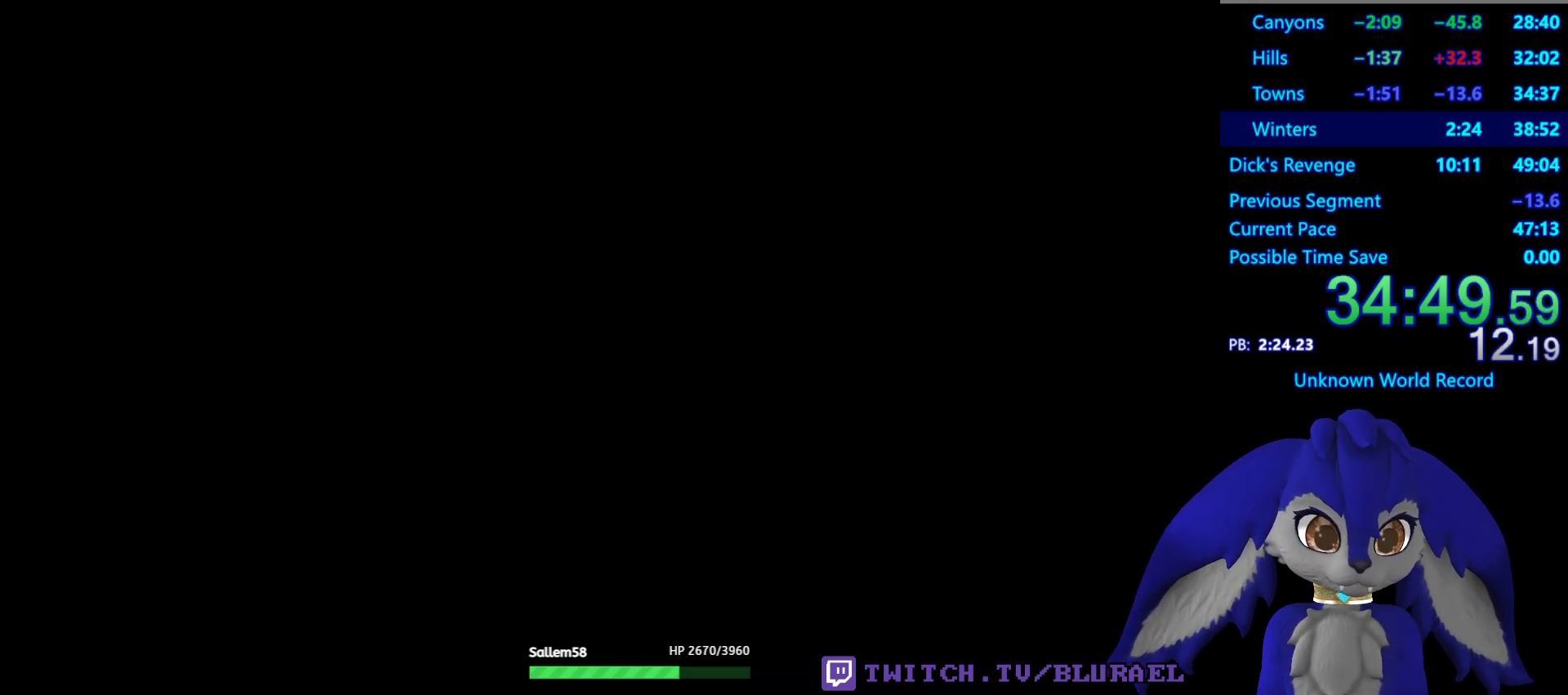
{"buttons": [], "left_stick": "center", "right_stick": "center", "events": [[83, "CROSS", "down"], [117, "CROSS", "up"], [200, "CROSS", "down"], [233, "CROSS", "up"], [317, "CROSS", "down"], [367, "CROSS", "up"], [450, "CROSS", "down"], [500, "CROSS", "up"]]}
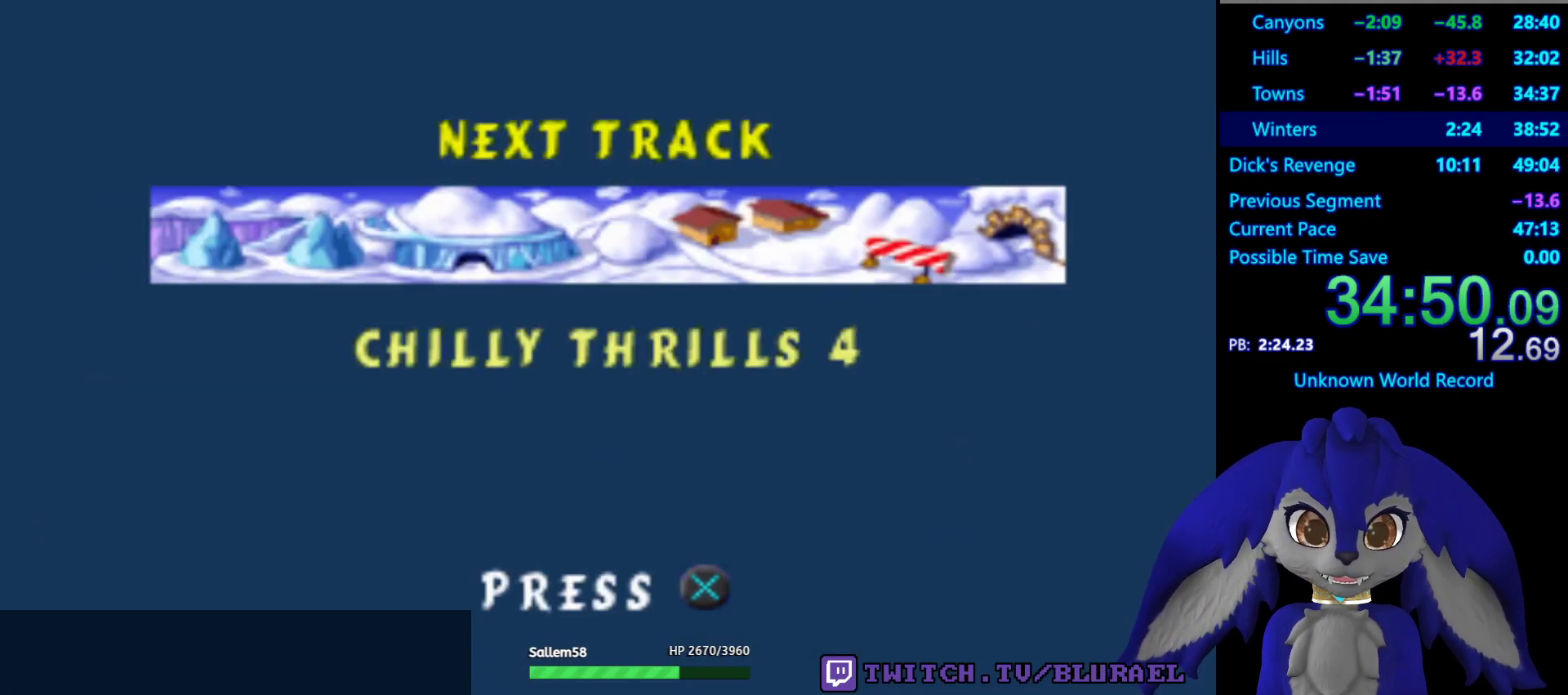
{"buttons": [], "left_stick": "center", "right_stick": "center", "events": [[50, "CROSS", "down"], [117, "CROSS", "up"]]}
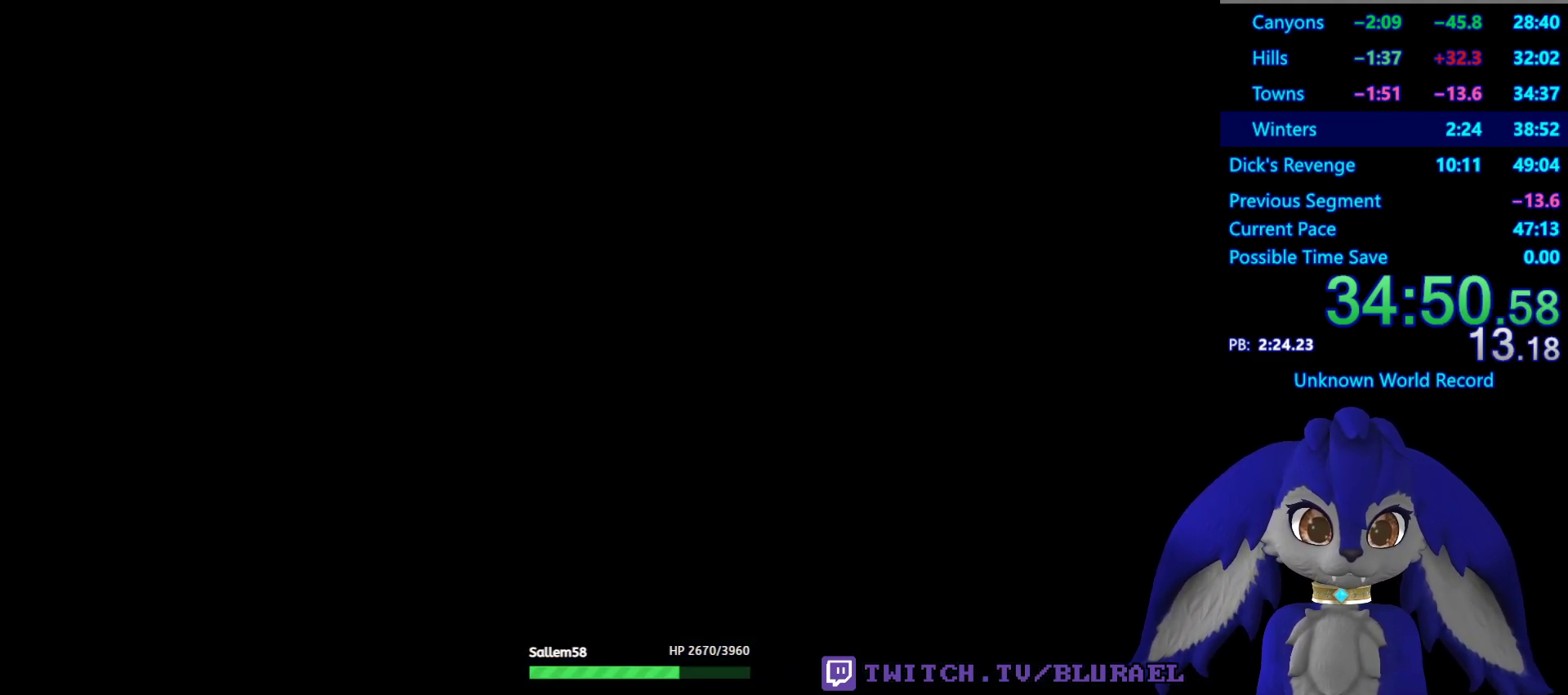
{"buttons": [], "left_stick": "center", "right_stick": "center", "events": []}
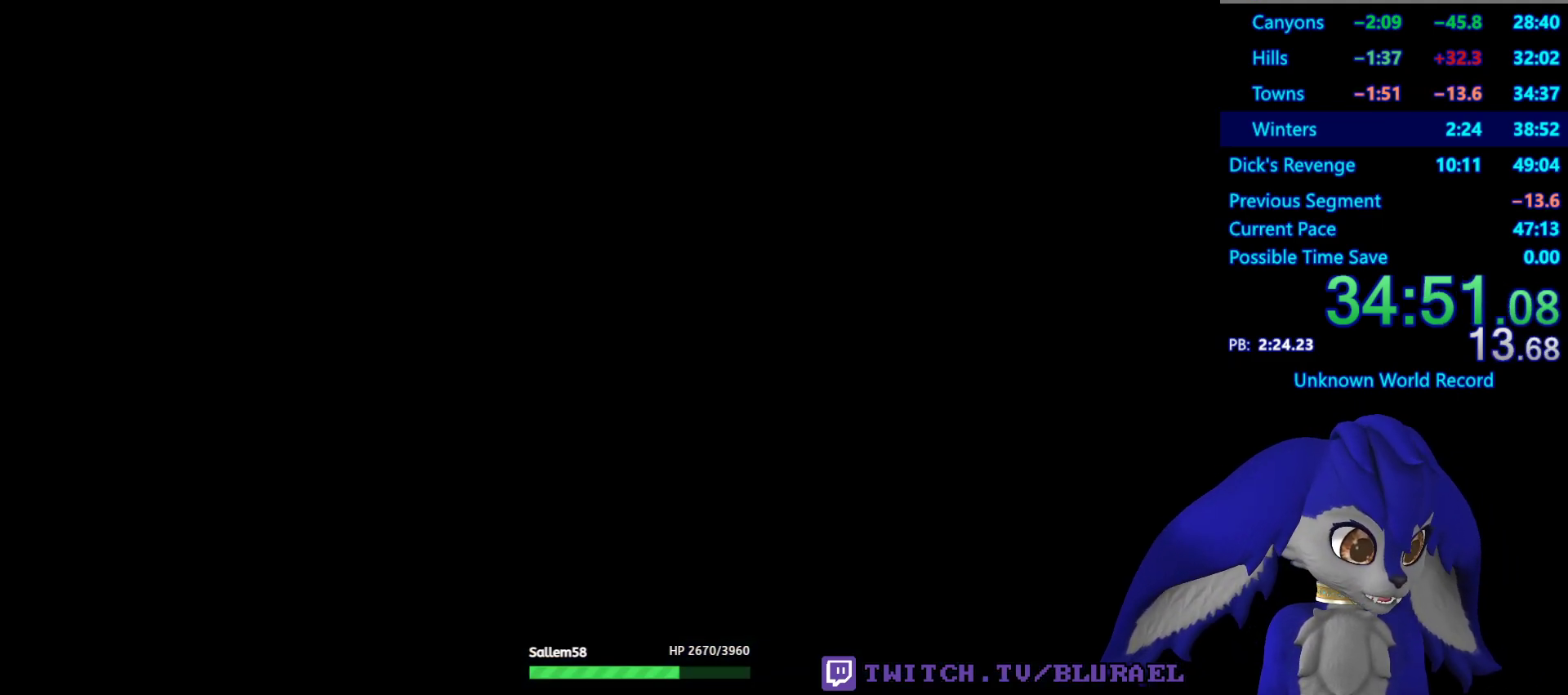
{"buttons": [], "left_stick": "center", "right_stick": "center", "events": []}
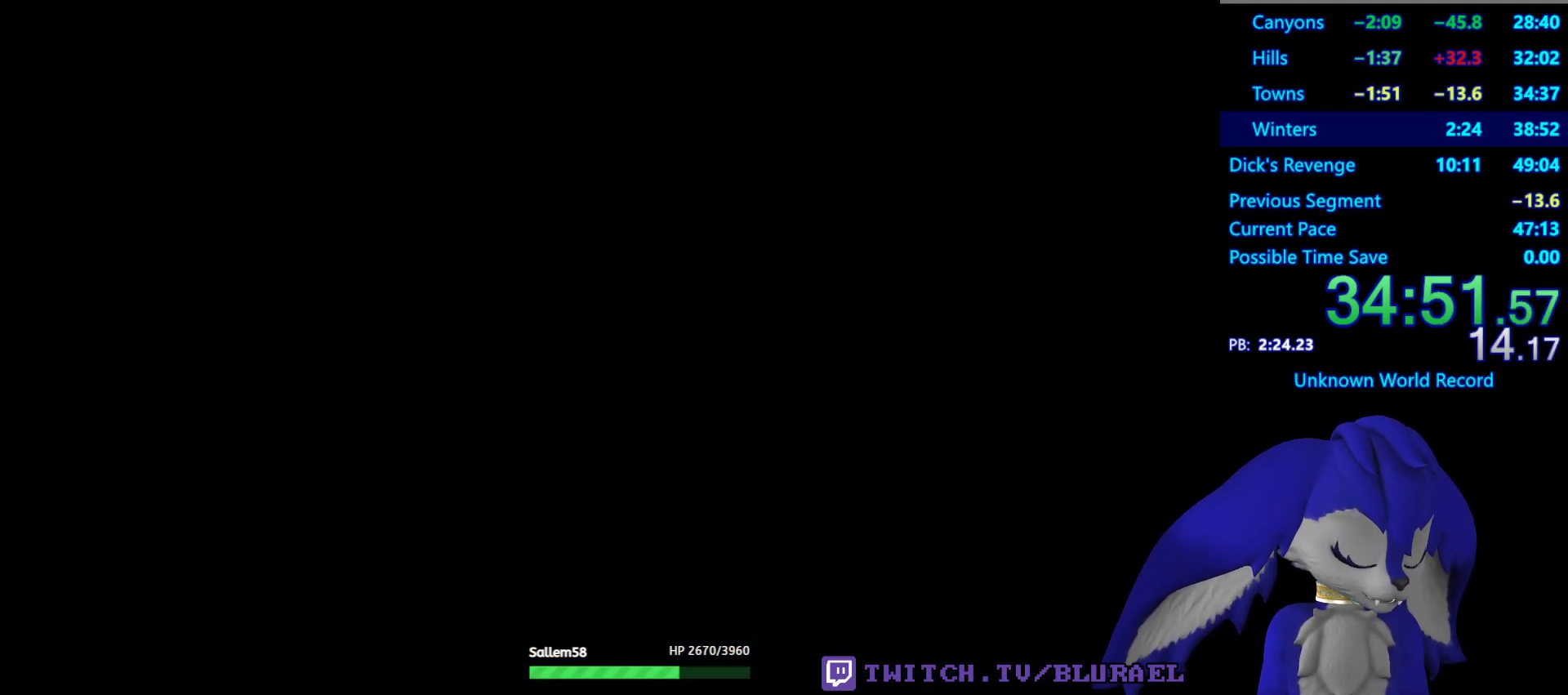
{"buttons": [], "left_stick": "center", "right_stick": "center", "events": []}
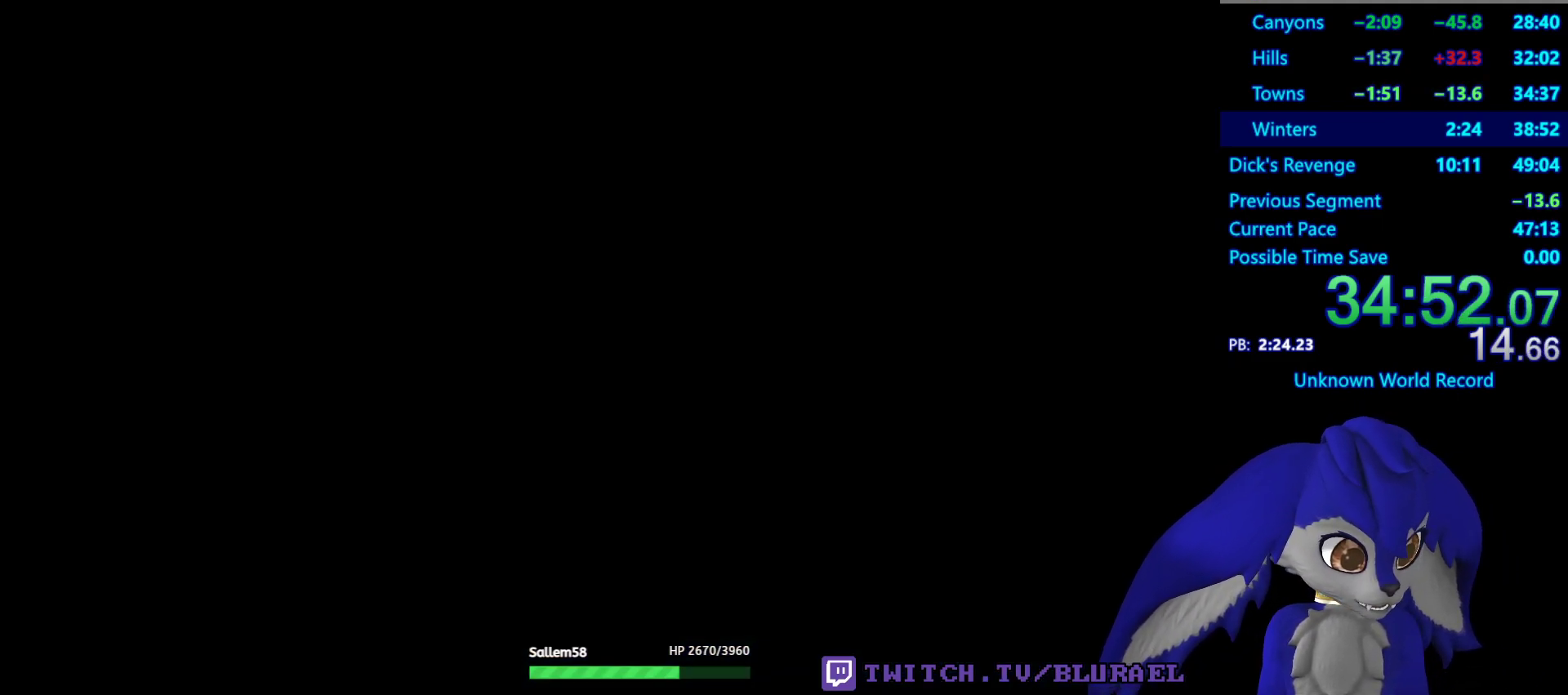
{"buttons": [], "left_stick": "center", "right_stick": "center", "events": []}
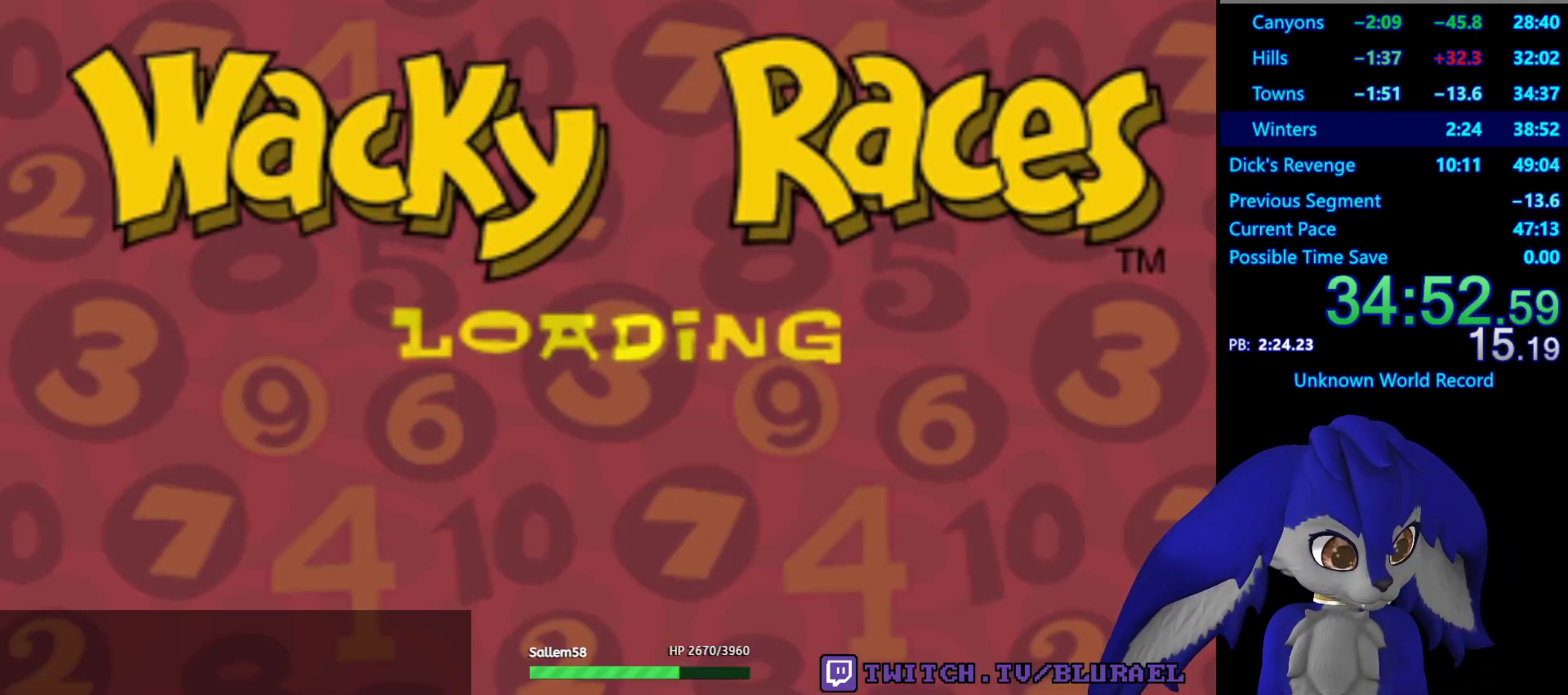
{"buttons": [], "left_stick": "center", "right_stick": "center", "events": []}
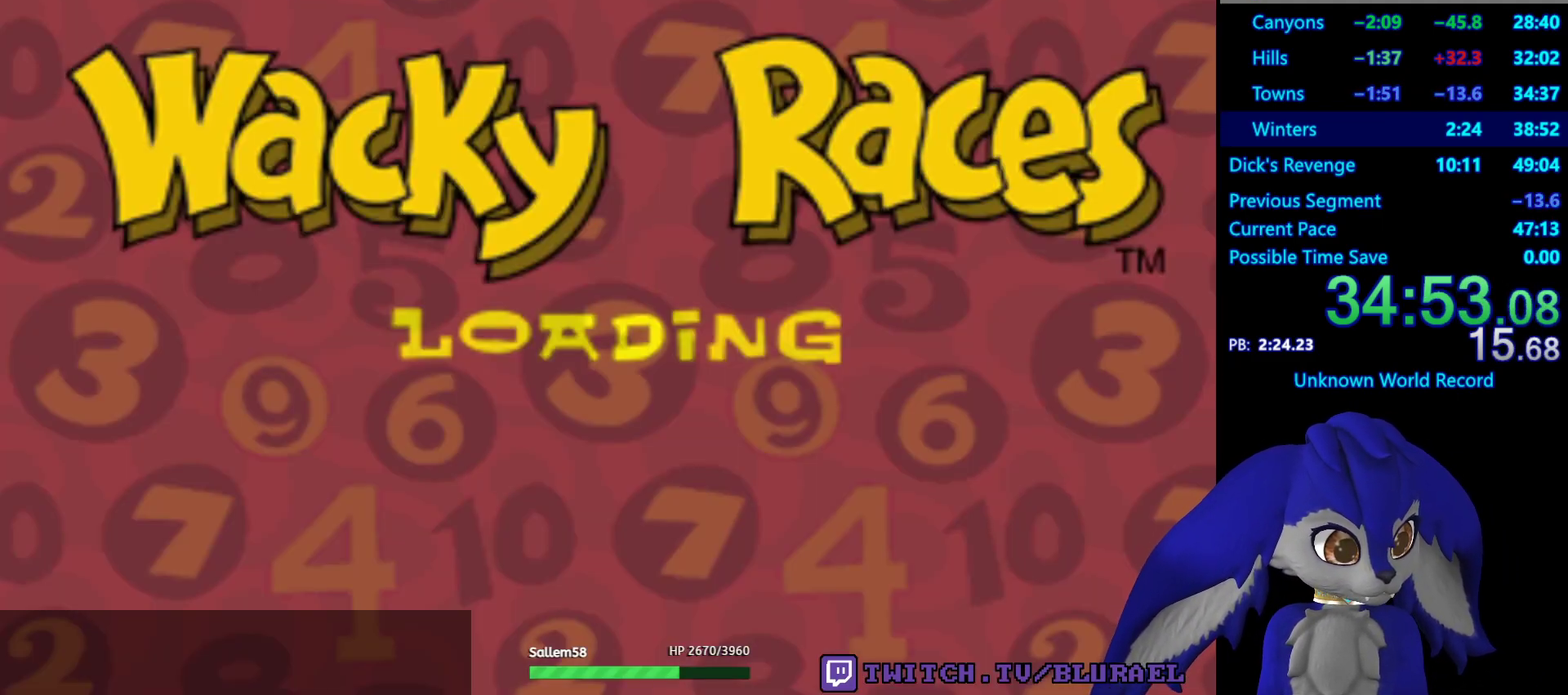
{"buttons": [], "left_stick": "center", "right_stick": "center", "events": []}
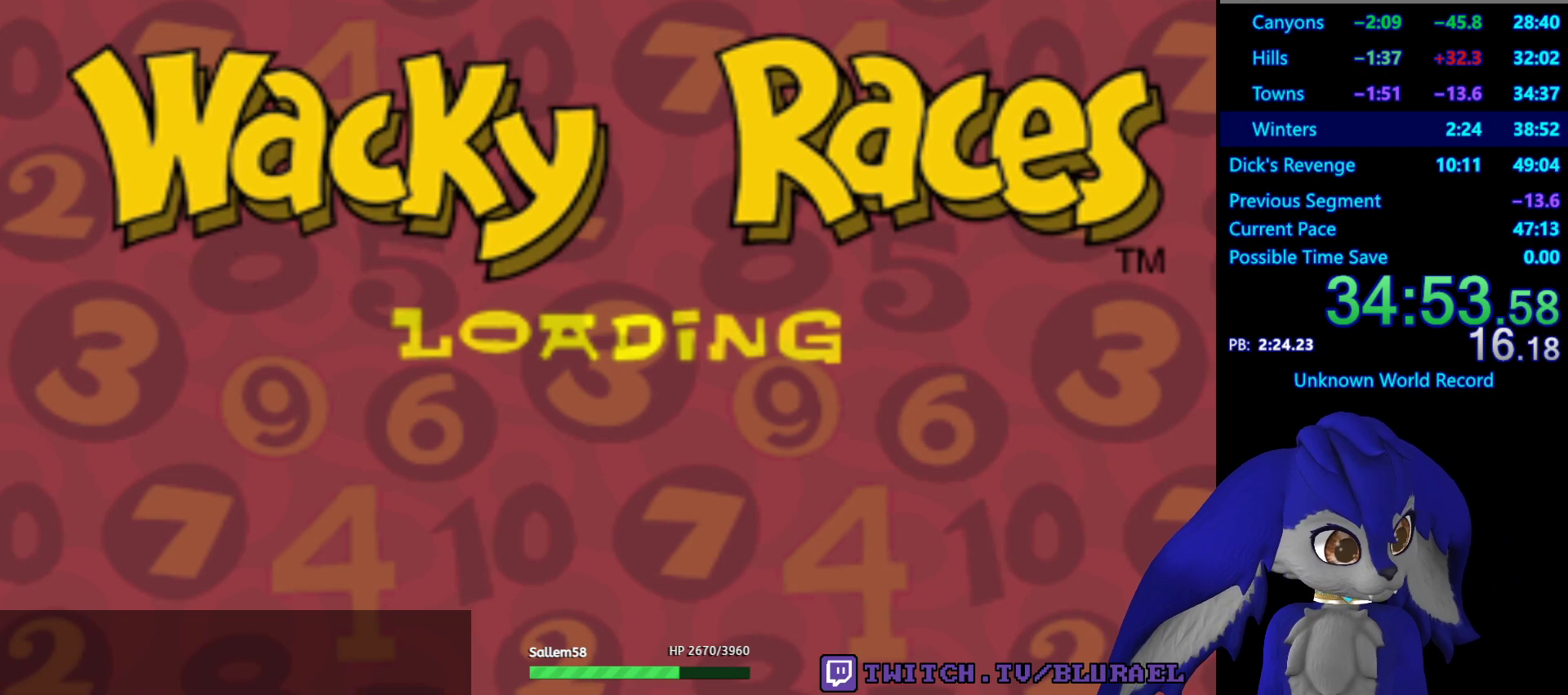
{"buttons": [], "left_stick": "center", "right_stick": "center", "events": []}
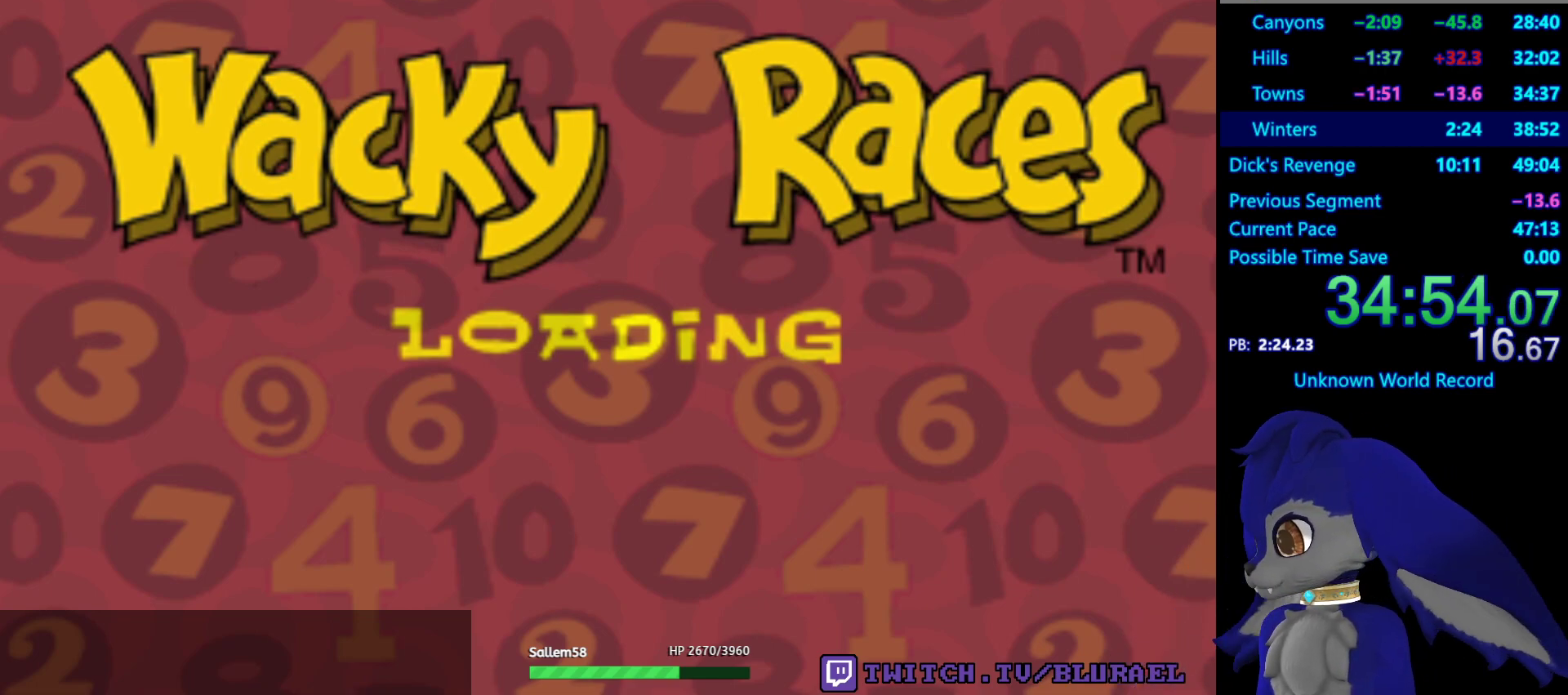
{"buttons": [], "left_stick": "center", "right_stick": "center", "events": []}
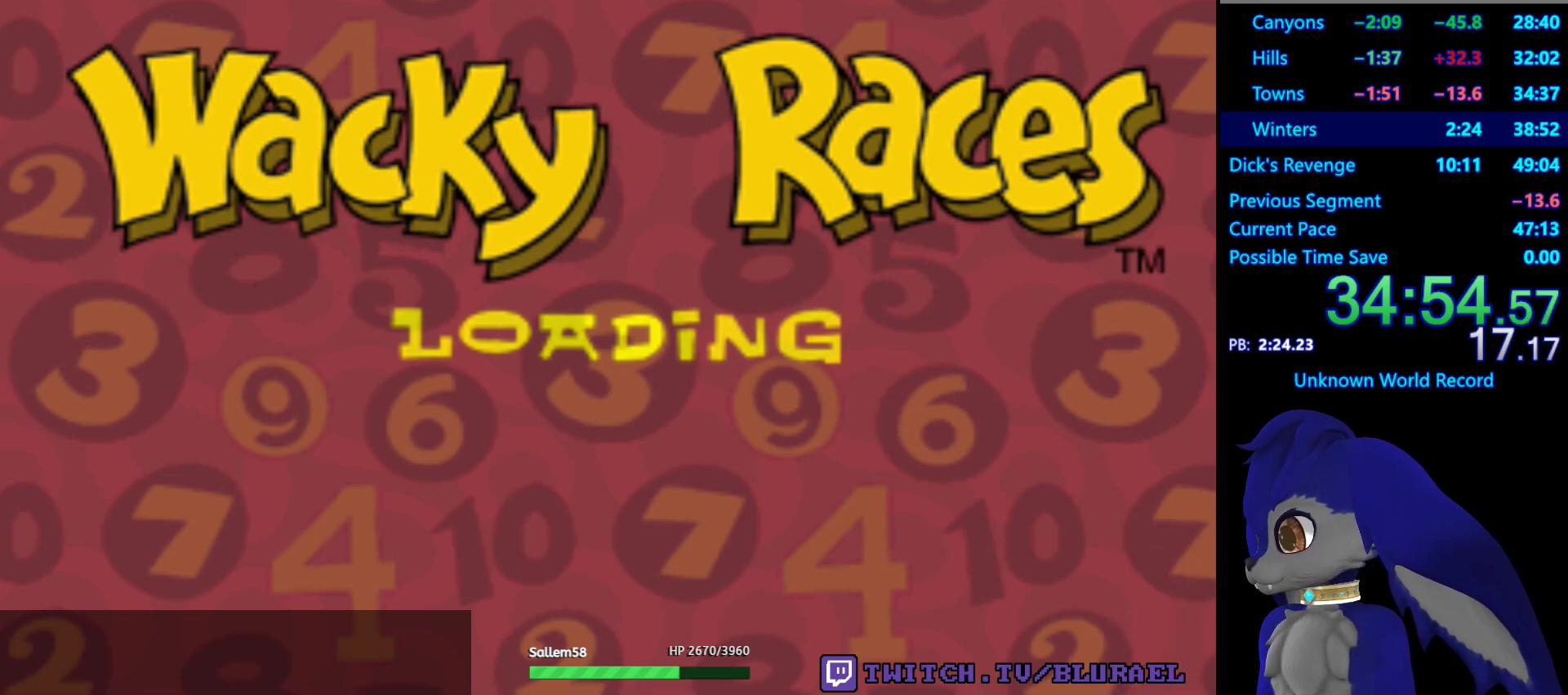
{"buttons": [], "left_stick": "right", "right_stick": "center", "events": [[500, "left_stick", "right"]]}
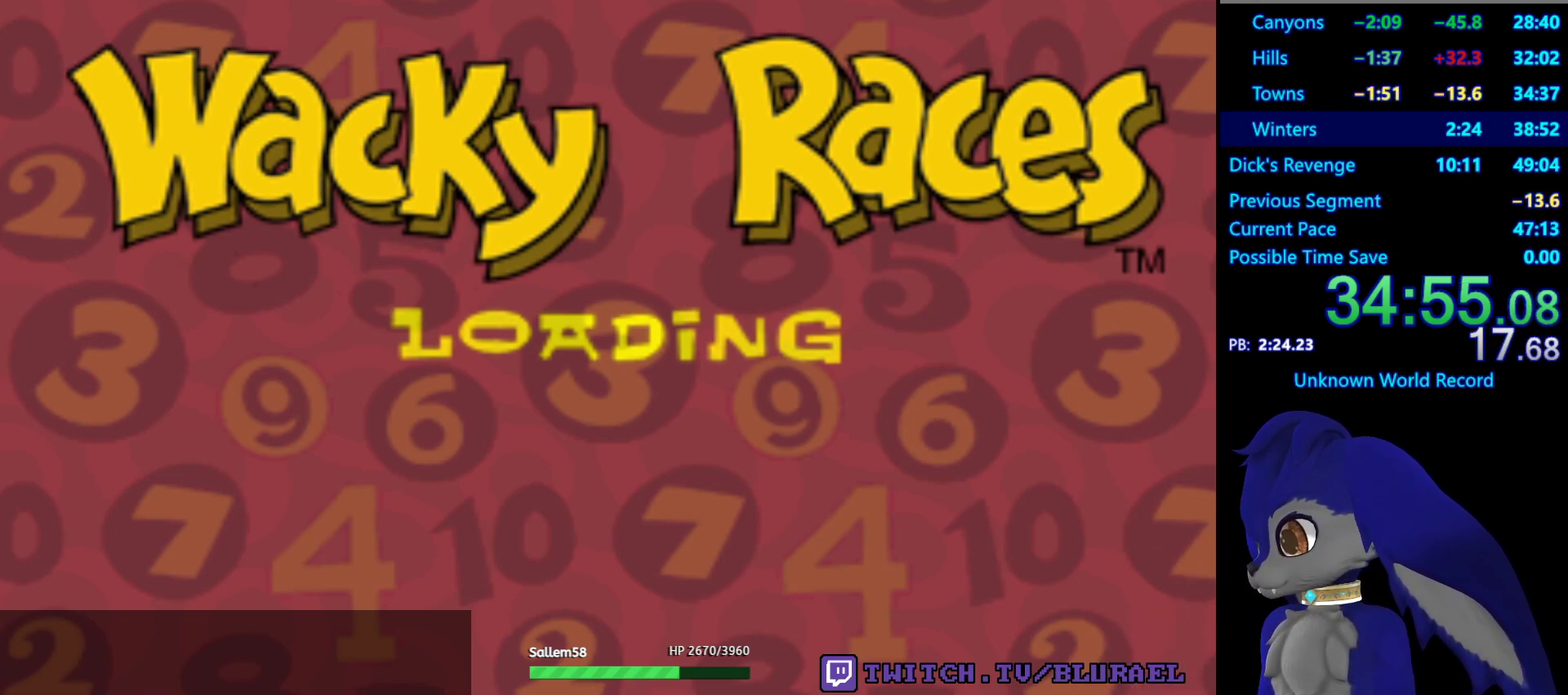
{"buttons": [], "left_stick": "center", "right_stick": "center", "events": [[100, "left_stick", "center"]]}